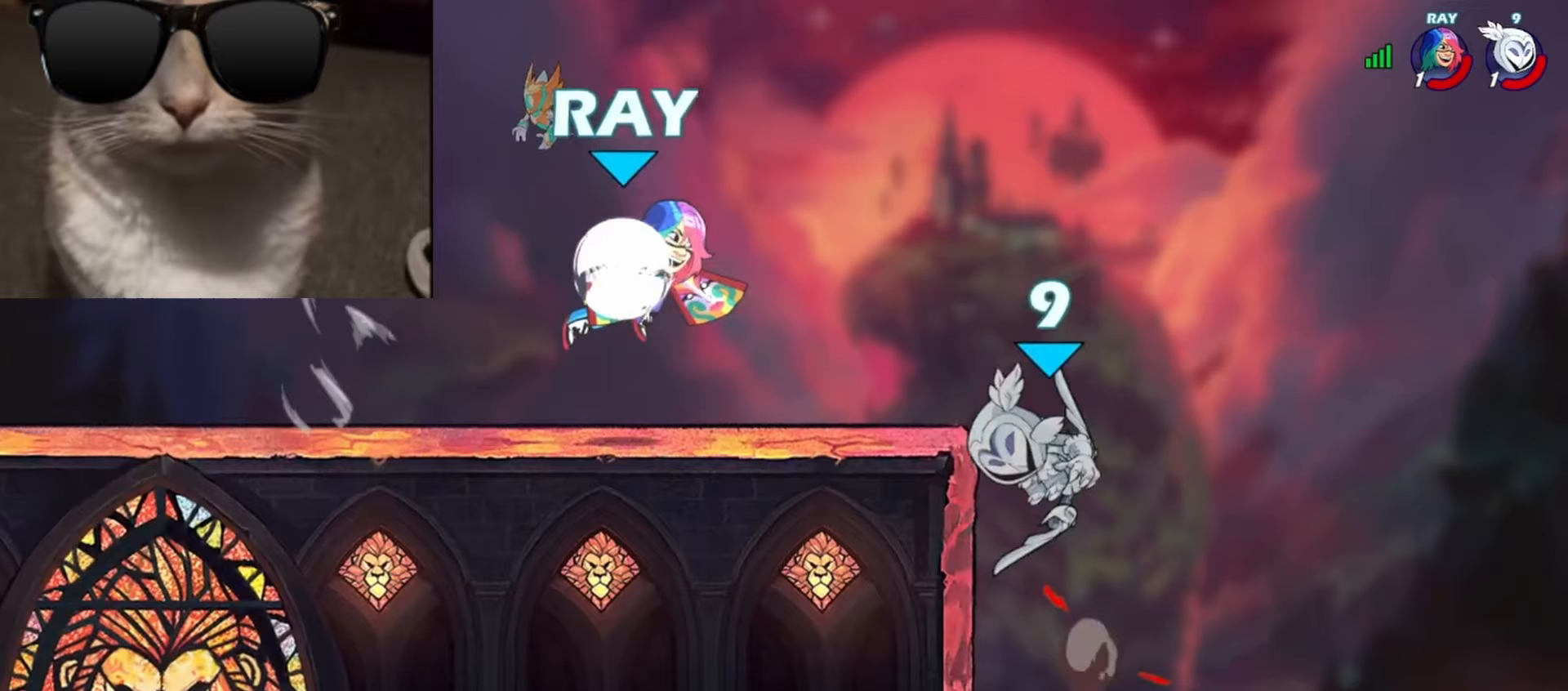
Gameplay with a controller (Xbox layout); each line is a JSON object with the inputs held at the frame after it. "events" lists button and stick changes between this image and that frame as [ms after this image, input, new state], when the widget could be followed in between. Not read: right_stick.
{"buttons": [], "left_stick": "up-left", "events": [[17, "A", "up"], [183, "left_stick", "down-left"], [350, "R1", "down"], [383, "A", "down"], [433, "left_stick", "up-left"], [467, "A", "up"], [467, "R1", "up"]]}
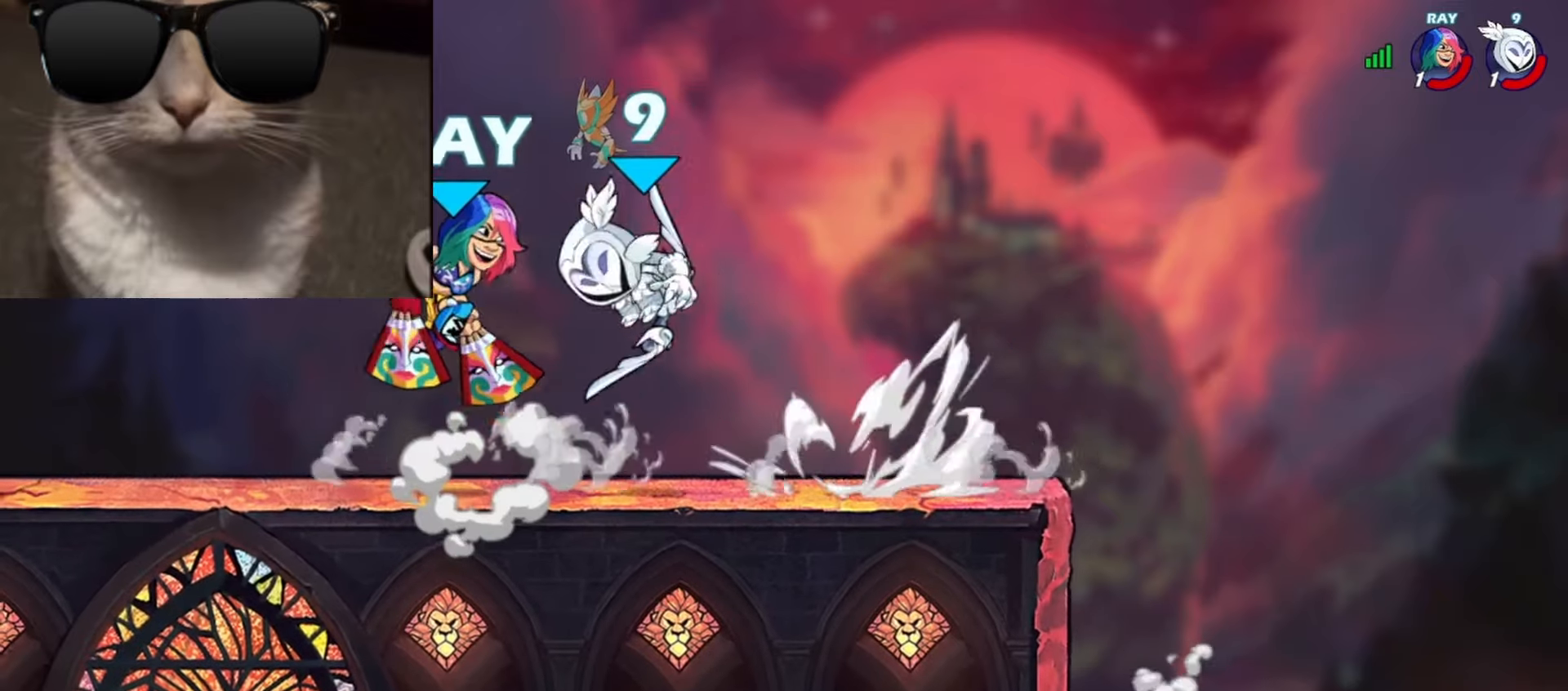
{"buttons": [], "left_stick": "down-left", "events": [[17, "left_stick", "center"], [100, "A", "down"], [183, "A", "up"], [183, "left_stick", "up-right"], [267, "left_stick", "up-left"], [350, "left_stick", "down-left"]]}
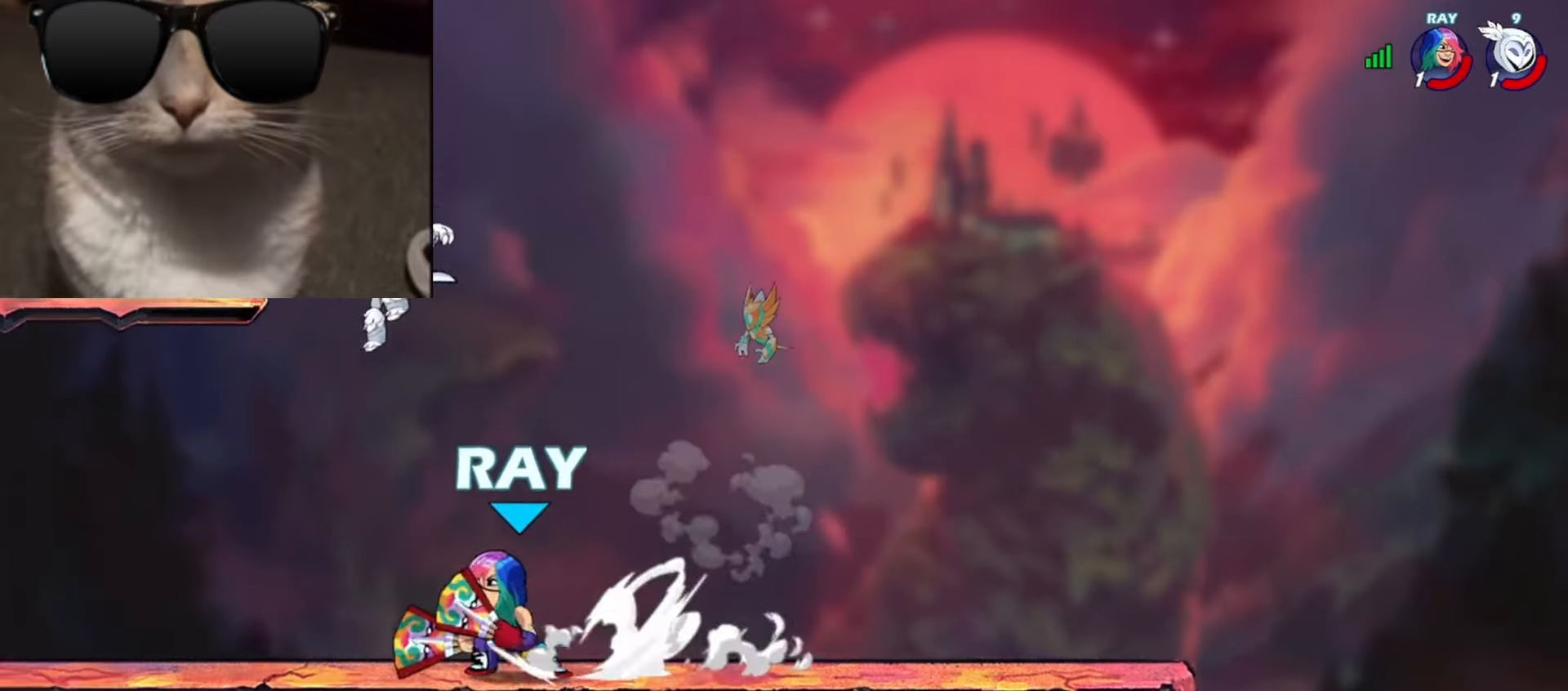
{"buttons": [], "left_stick": "down-right", "events": [[50, "A", "down"], [50, "left_stick", "up-right"], [150, "A", "up"], [267, "left_stick", "down-right"]]}
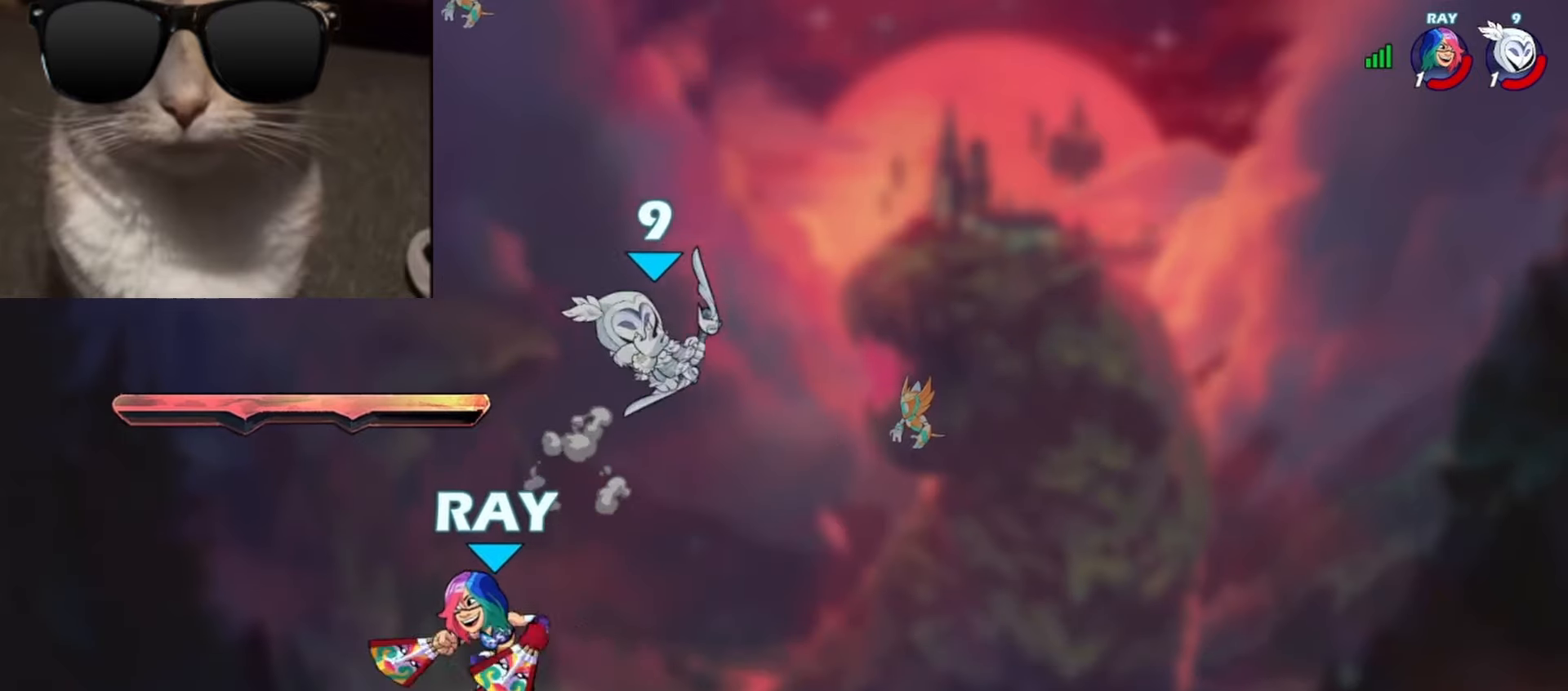
{"buttons": [], "left_stick": "down-left", "events": [[317, "A", "down"], [317, "R1", "down"], [317, "left_stick", "up-right"], [400, "A", "up"], [400, "R1", "up"], [433, "left_stick", "down-right"], [483, "left_stick", "down-left"]]}
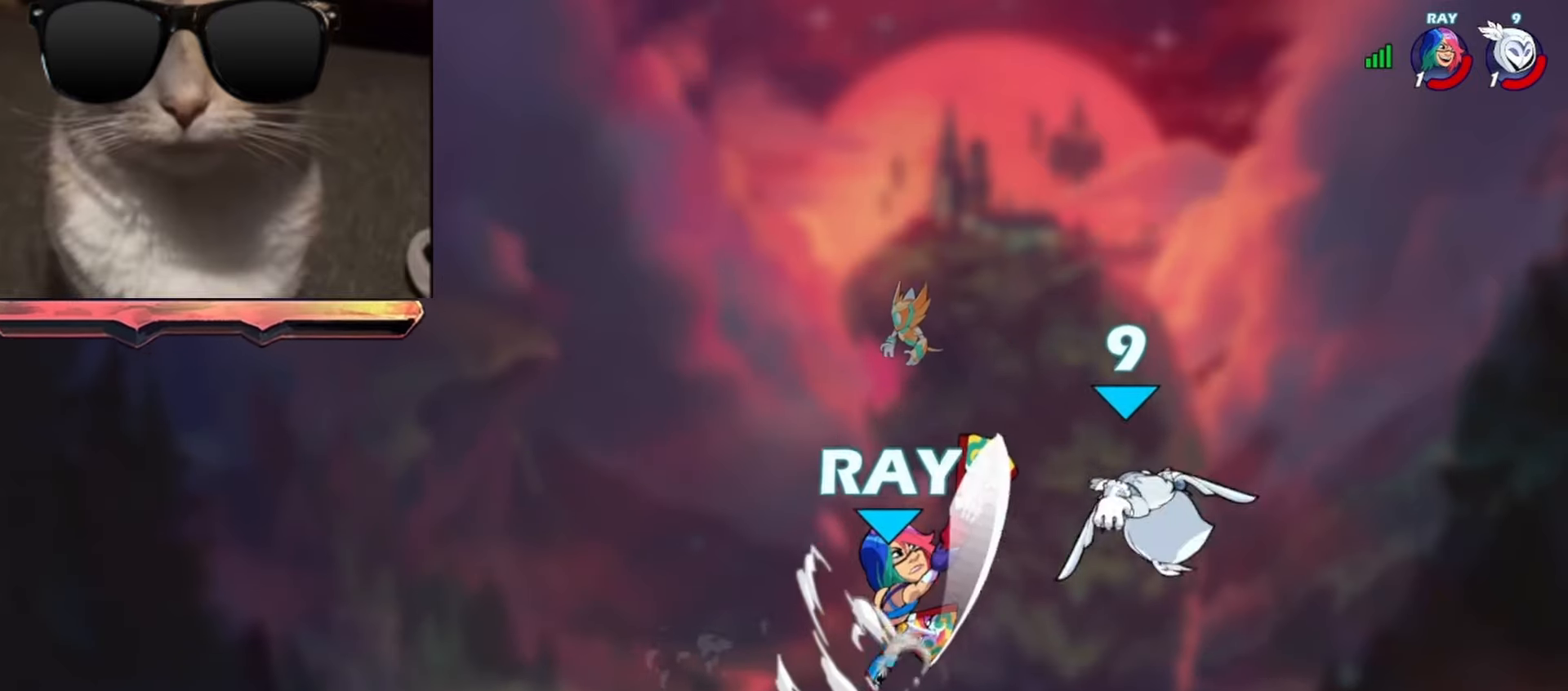
{"buttons": [], "left_stick": "center", "events": [[17, "B", "down"], [17, "L3", "down"], [17, "R1", "down"], [117, "L3", "up"], [133, "B", "up"], [133, "R1", "up"], [183, "left_stick", "center"]]}
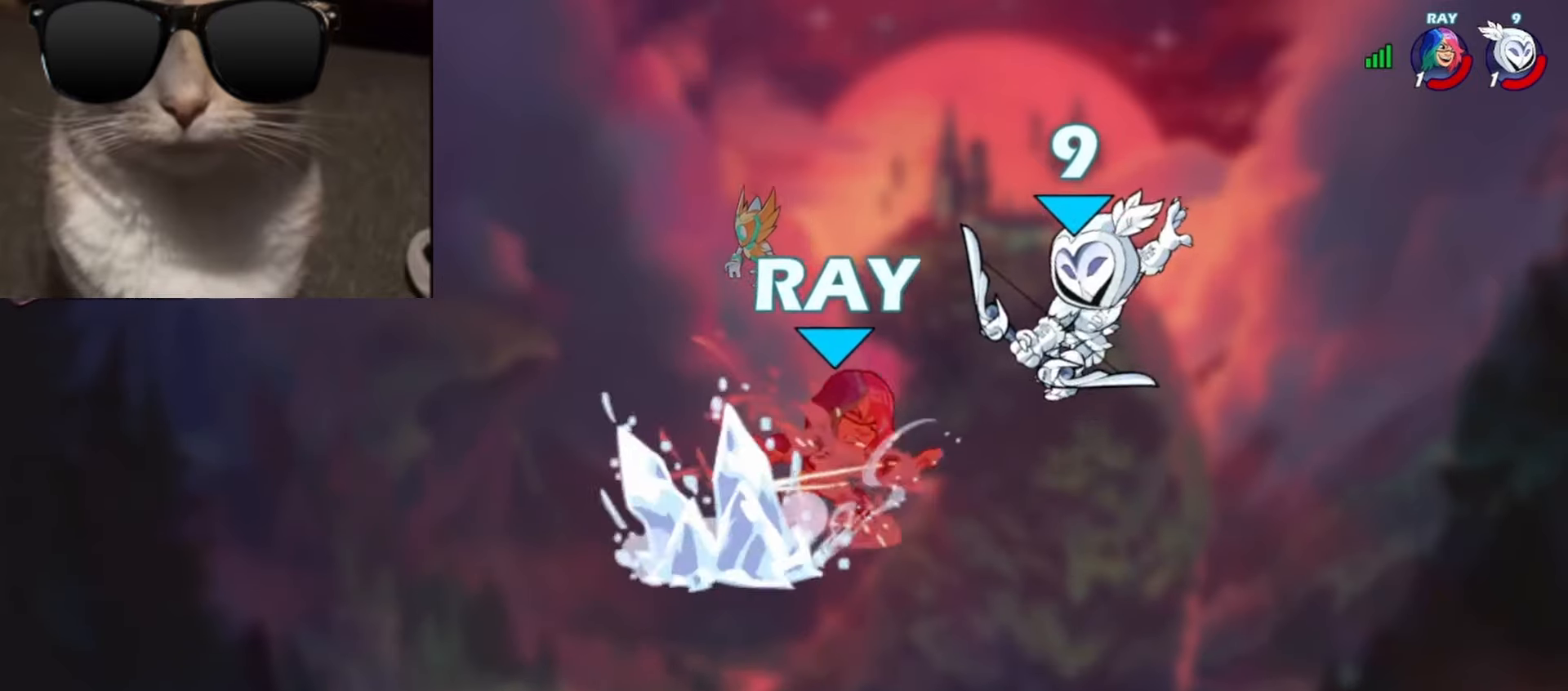
{"buttons": [], "left_stick": "left", "events": [[433, "left_stick", "left"]]}
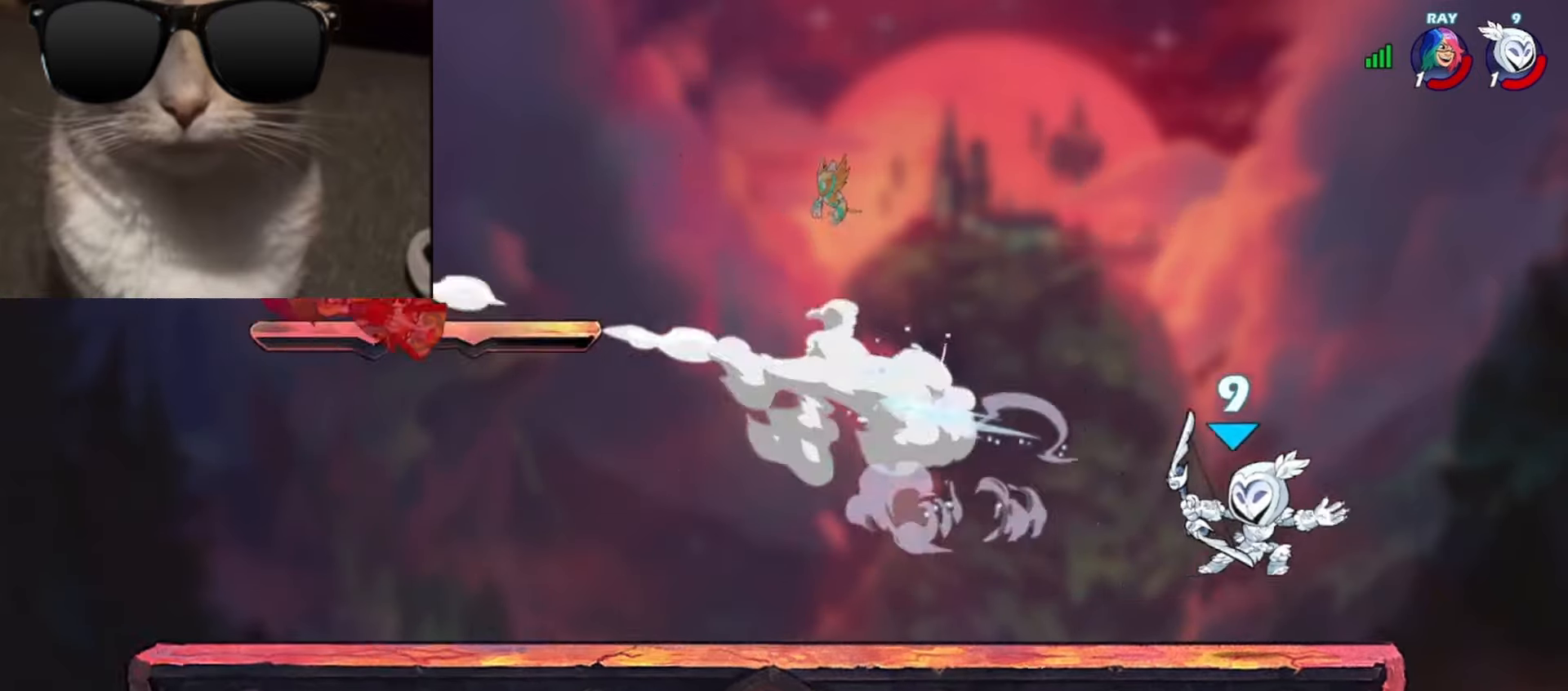
{"buttons": [], "left_stick": "center", "events": [[67, "R1", "down"], [117, "left_stick", "up-left"], [150, "R1", "up"], [200, "L1", "down"], [267, "L1", "up"], [433, "left_stick", "center"]]}
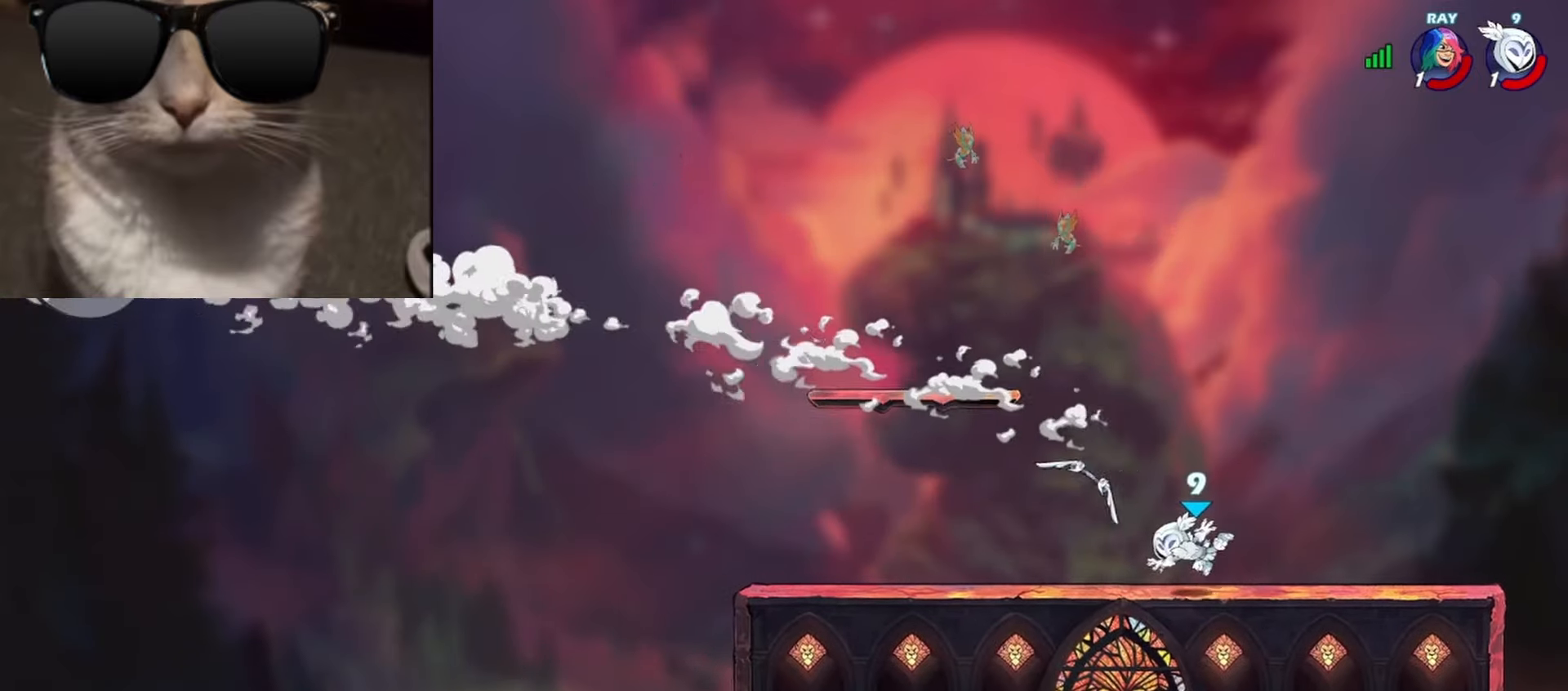
{"buttons": [], "left_stick": "center", "events": []}
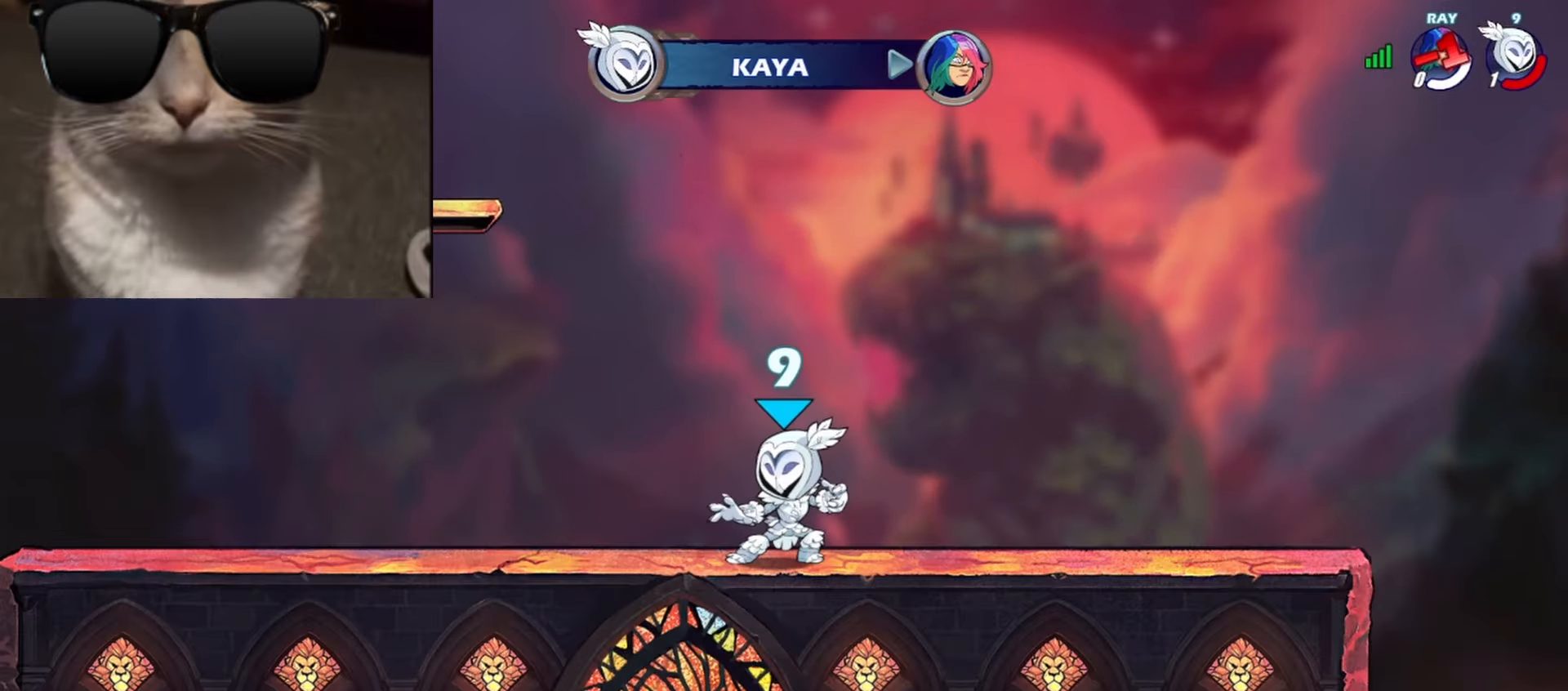
{"buttons": [], "left_stick": "center", "events": []}
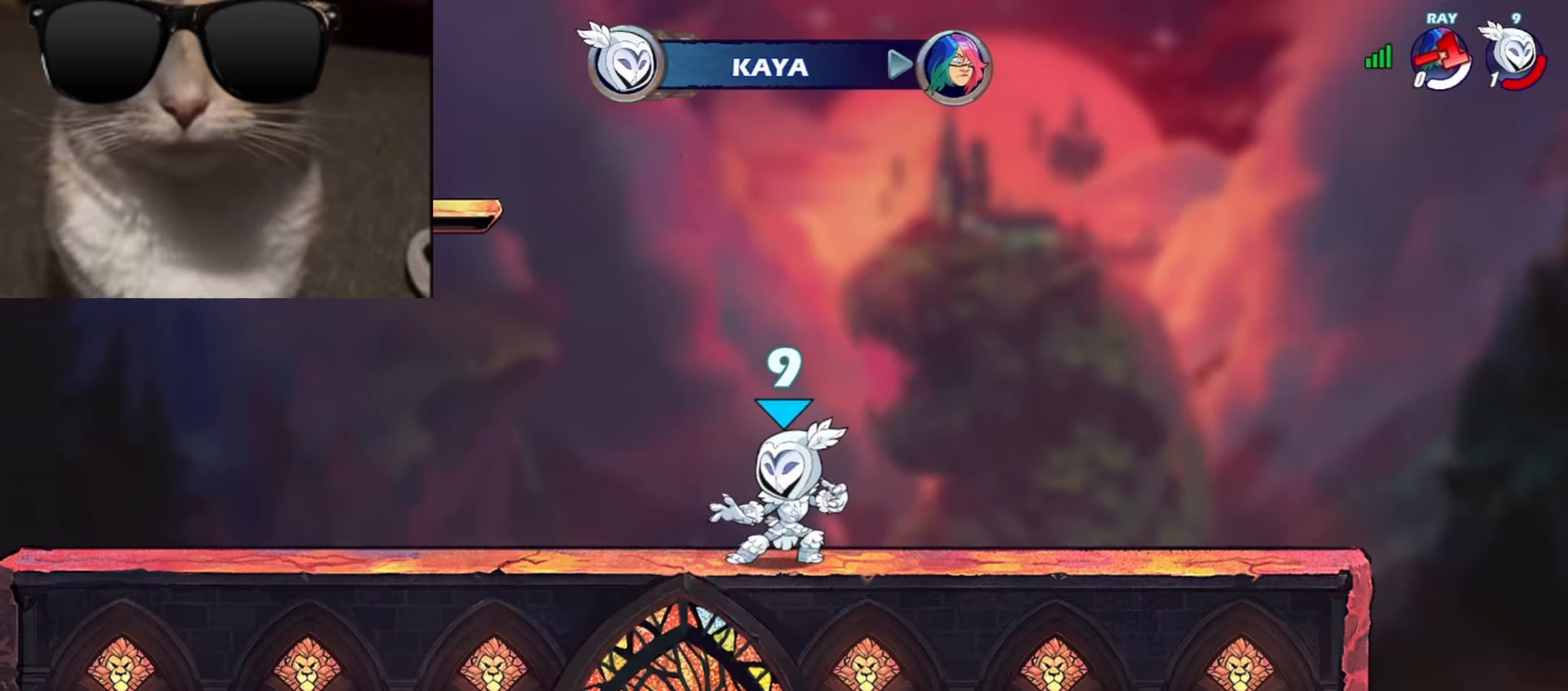
{"buttons": [], "left_stick": "center", "events": []}
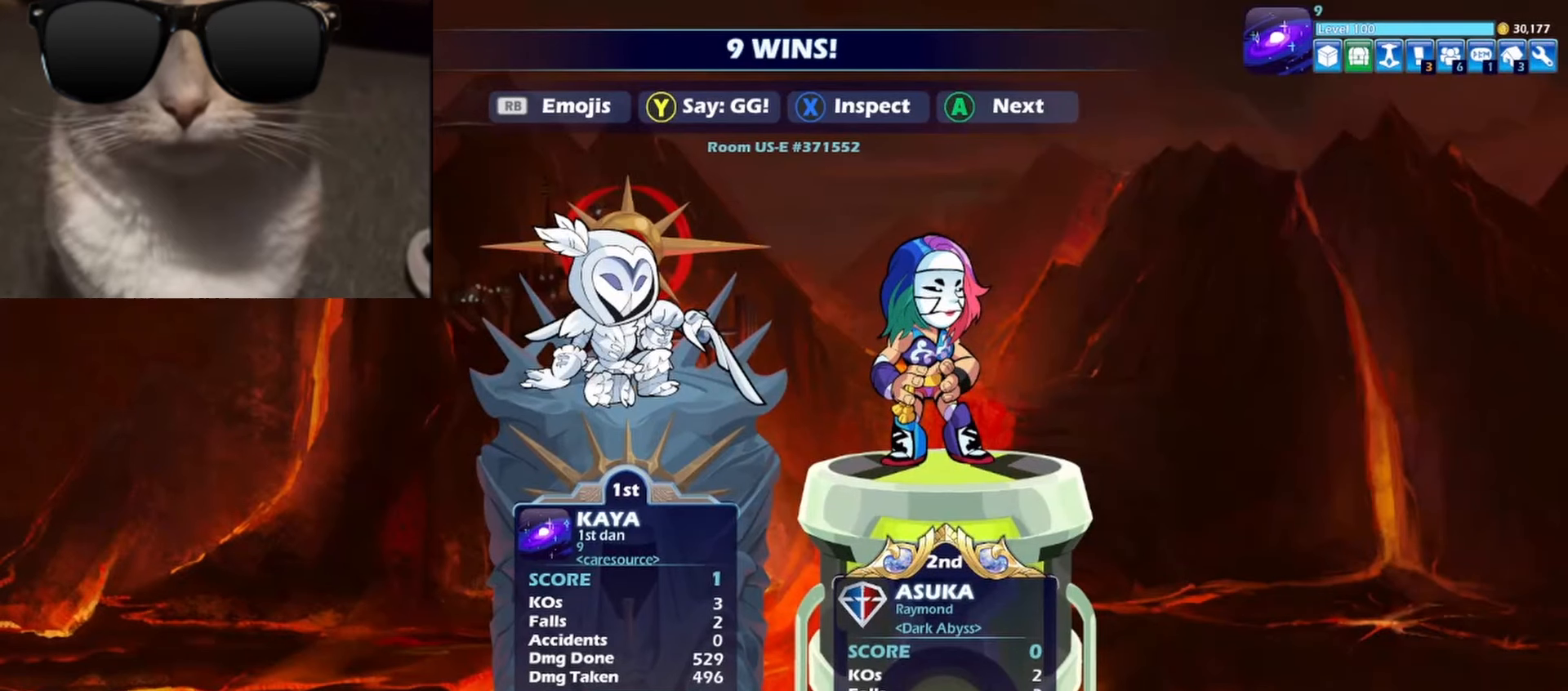
{"buttons": [], "left_stick": "center", "events": []}
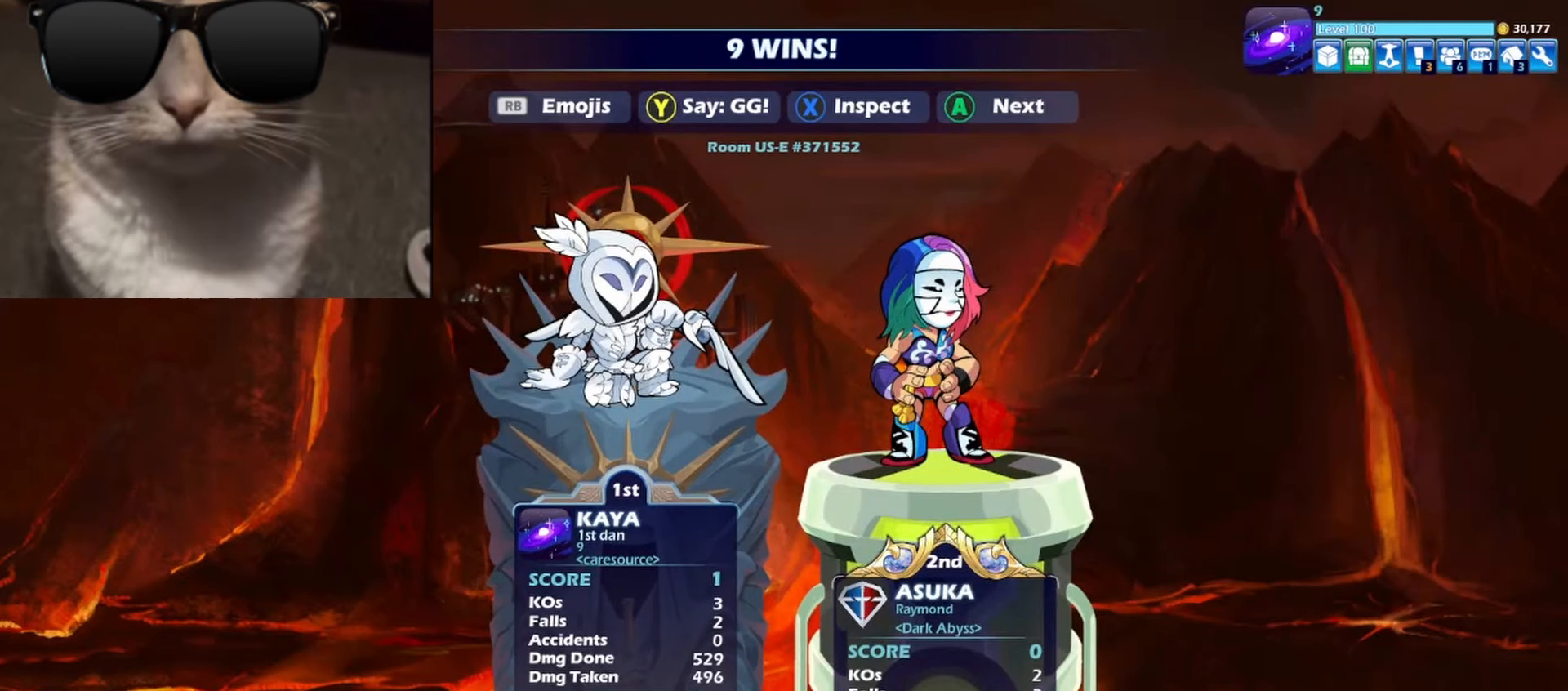
{"buttons": [], "left_stick": "center", "events": []}
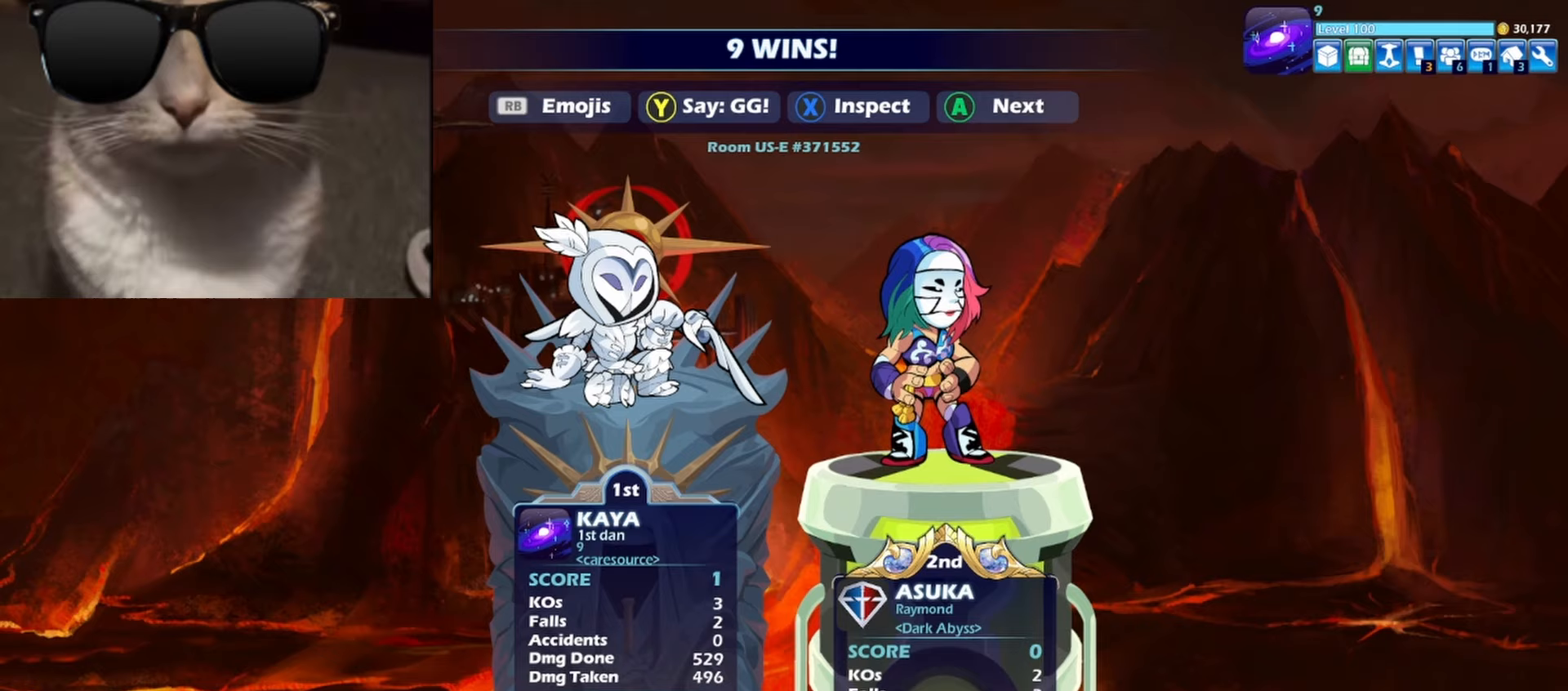
{"buttons": [], "left_stick": "center", "events": []}
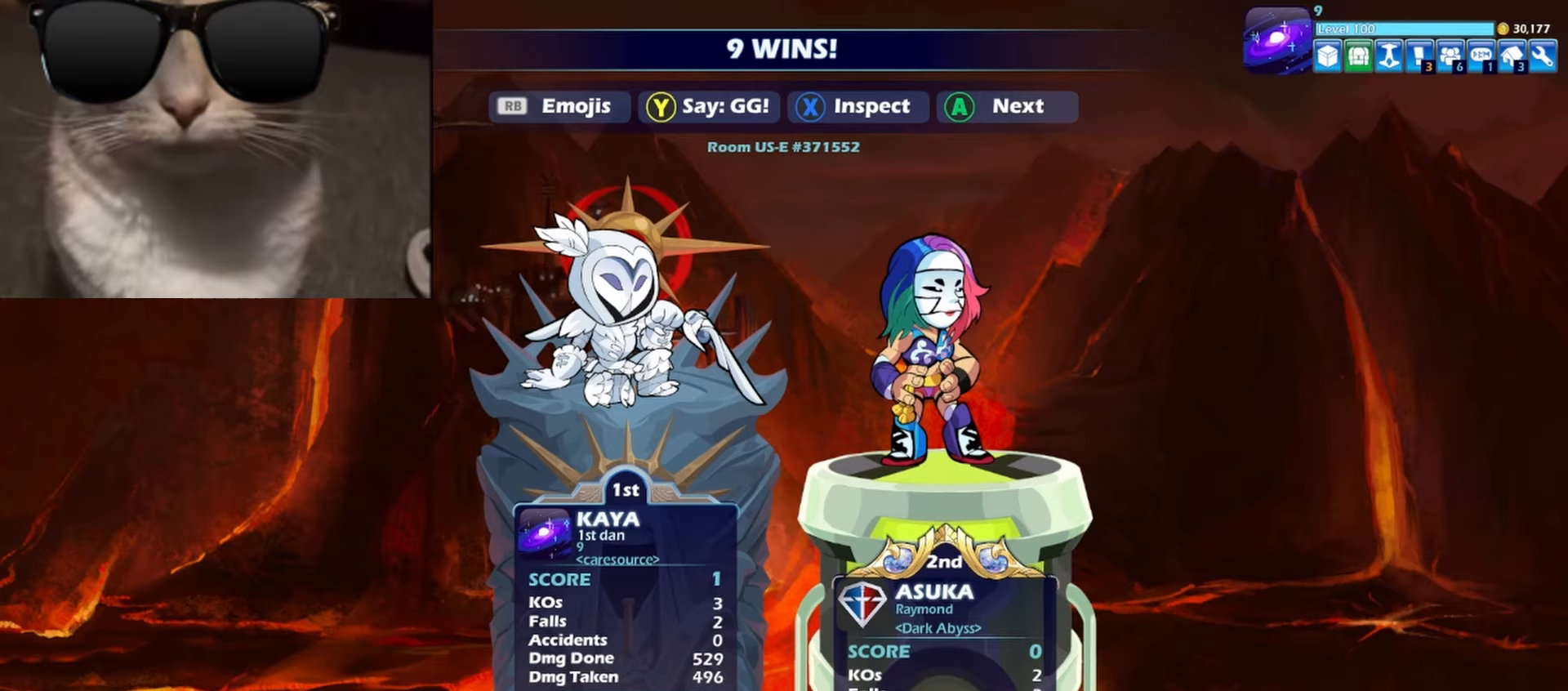
{"buttons": [], "left_stick": "center", "events": [[400, "Y", "down"], [450, "Y", "up"]]}
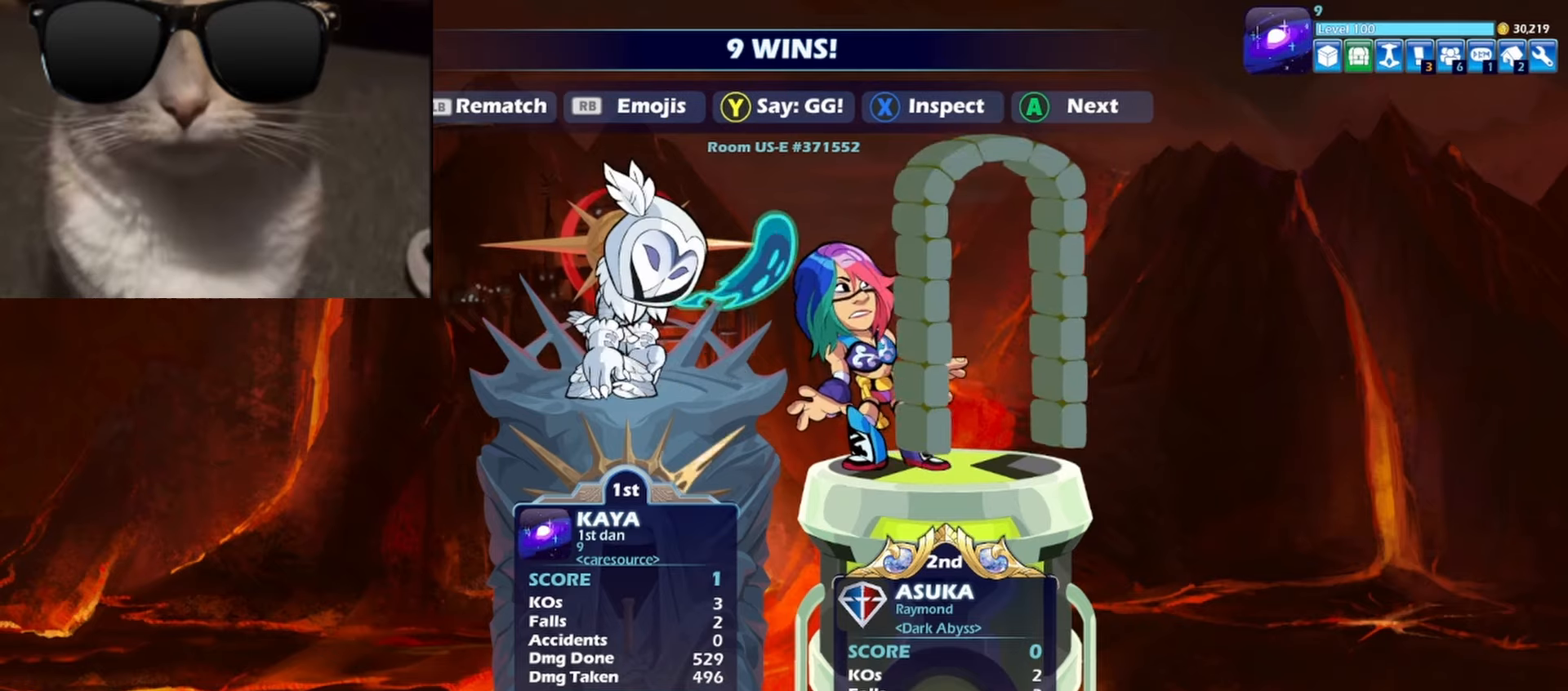
{"buttons": ["A"], "left_stick": "center", "events": [[33, "Y", "down"], [117, "Y", "up"], [200, "A", "down"], [283, "A", "up"], [300, "A", "down"], [417, "A", "up"], [467, "A", "down"]]}
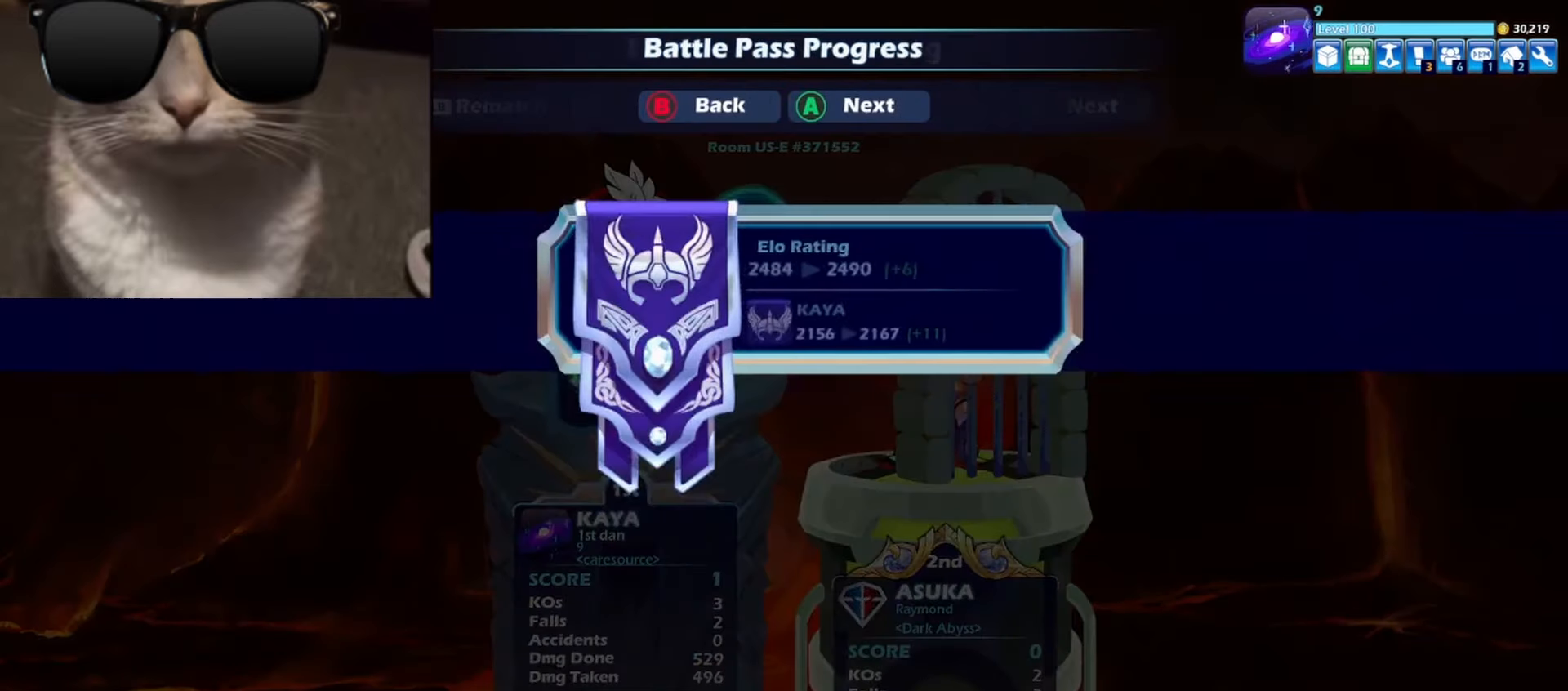
{"buttons": [], "left_stick": "center", "events": [[83, "A", "up"], [117, "A", "down"], [200, "A", "up"], [250, "A", "down"], [367, "A", "up"], [417, "A", "down"], [500, "A", "up"]]}
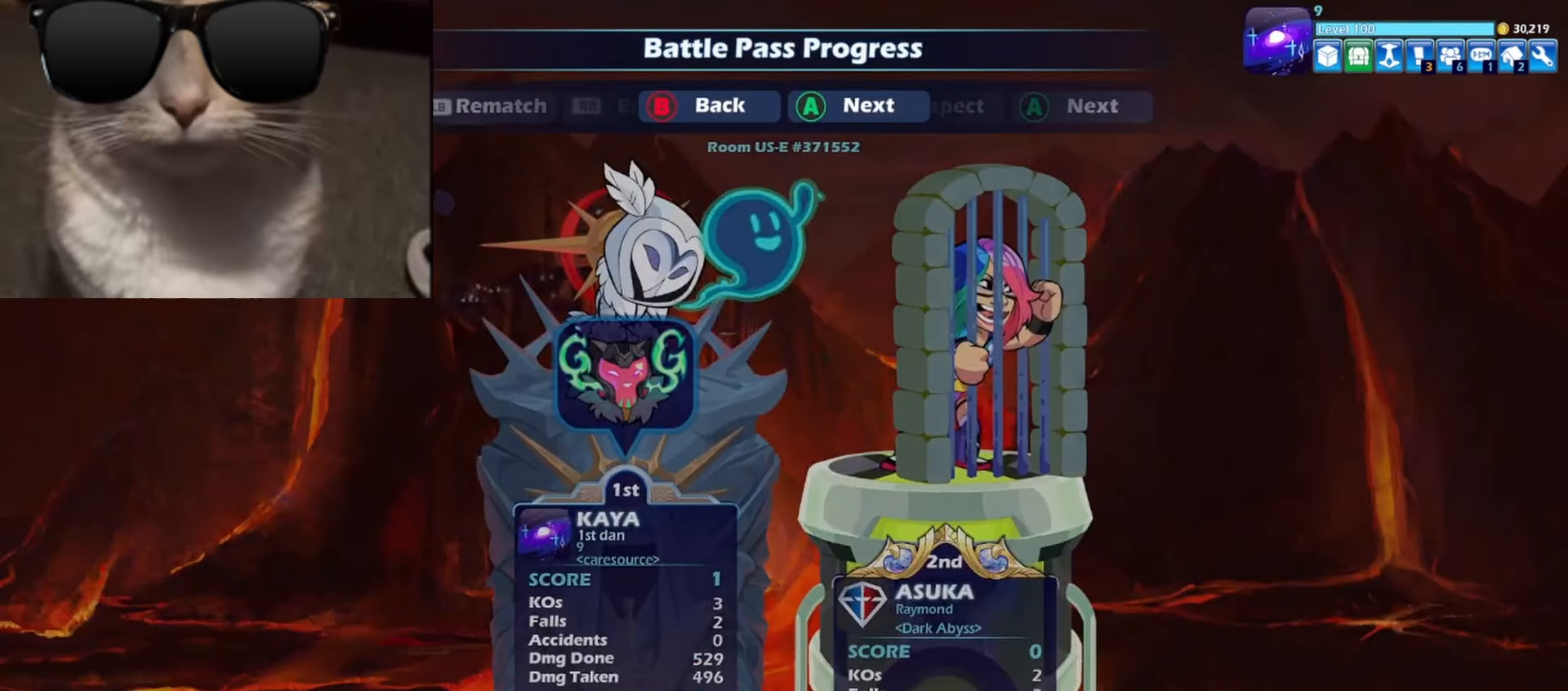
{"buttons": [], "left_stick": "center", "events": [[83, "A", "down"], [167, "A", "up"], [250, "A", "down"], [333, "A", "up"], [367, "A", "down"], [450, "A", "up"]]}
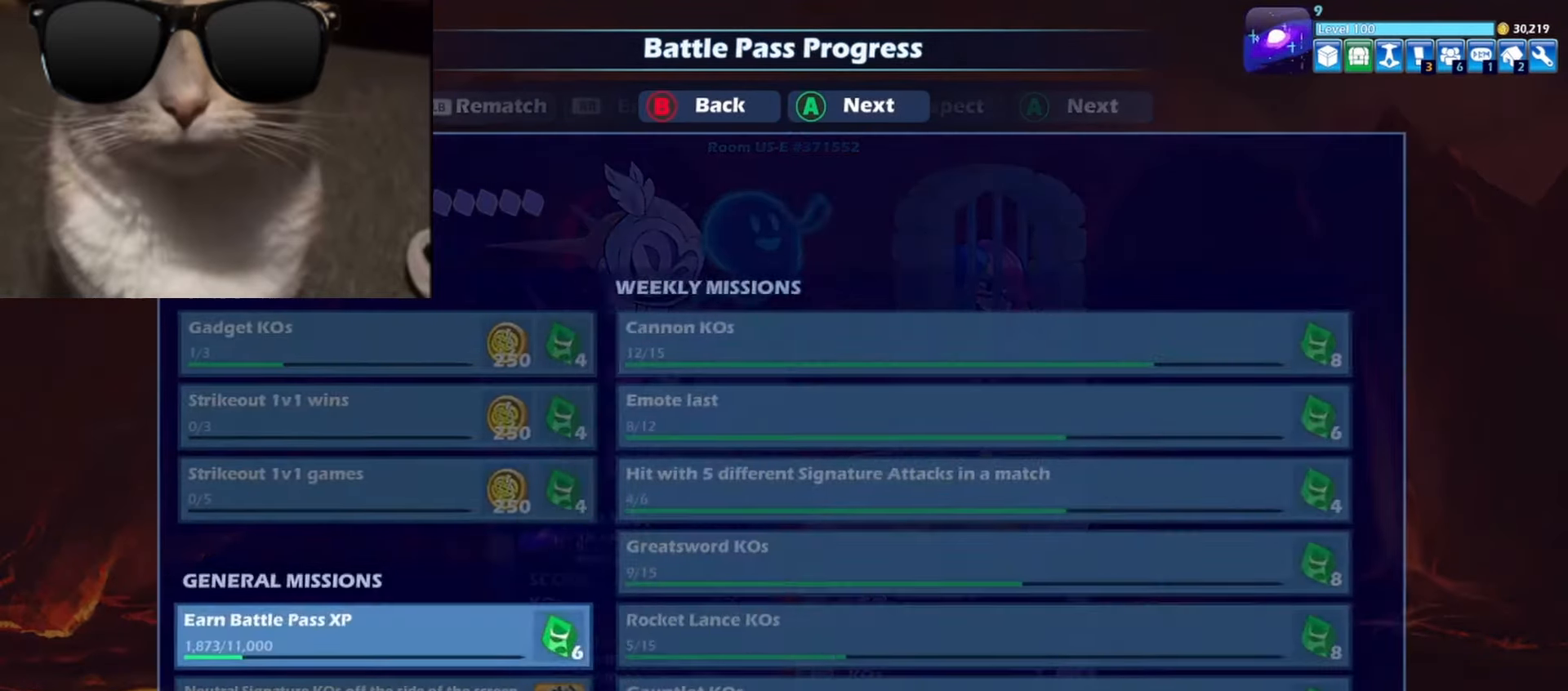
{"buttons": [], "left_stick": "center", "events": [[33, "A", "down"], [83, "A", "up"], [167, "A", "down"], [217, "A", "up"], [283, "A", "down"], [383, "A", "up"]]}
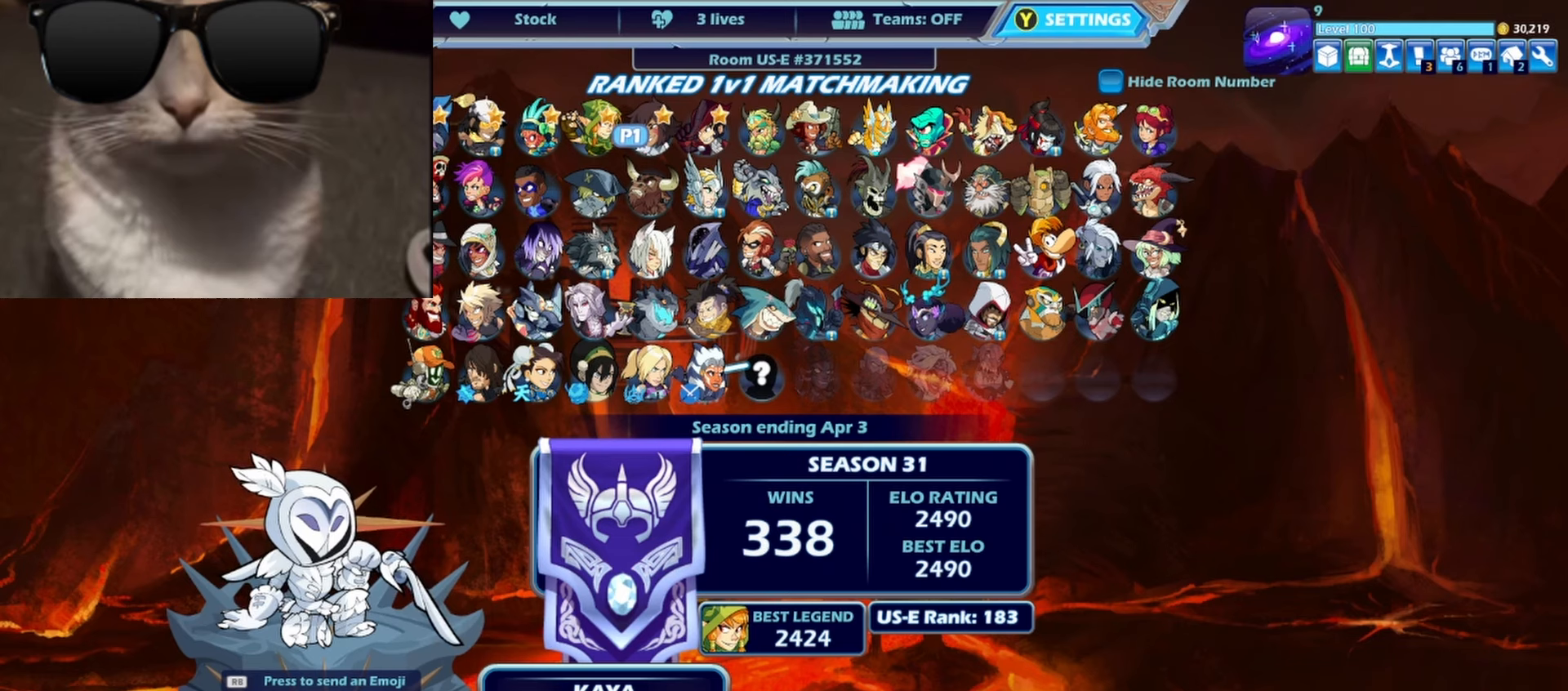
{"buttons": [], "left_stick": "center", "events": []}
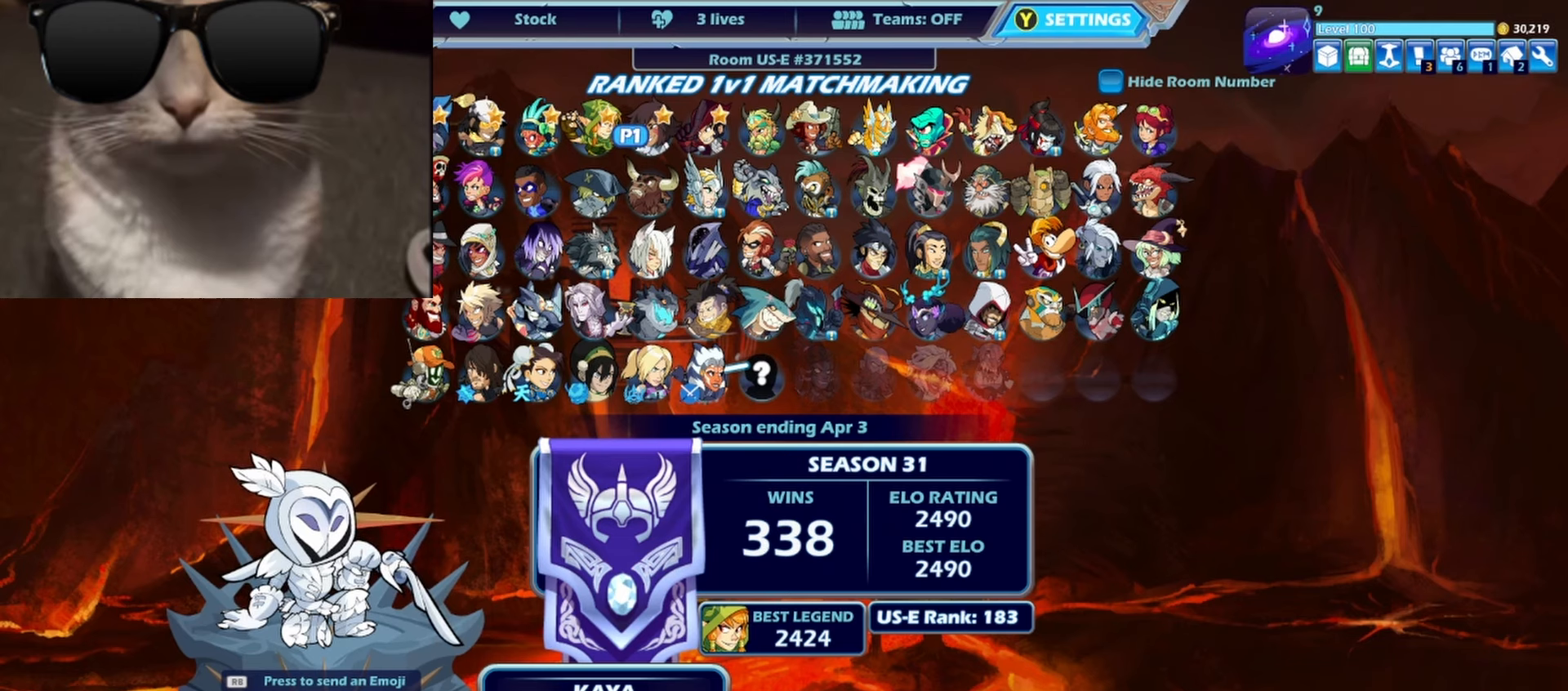
{"buttons": [], "left_stick": "center", "events": []}
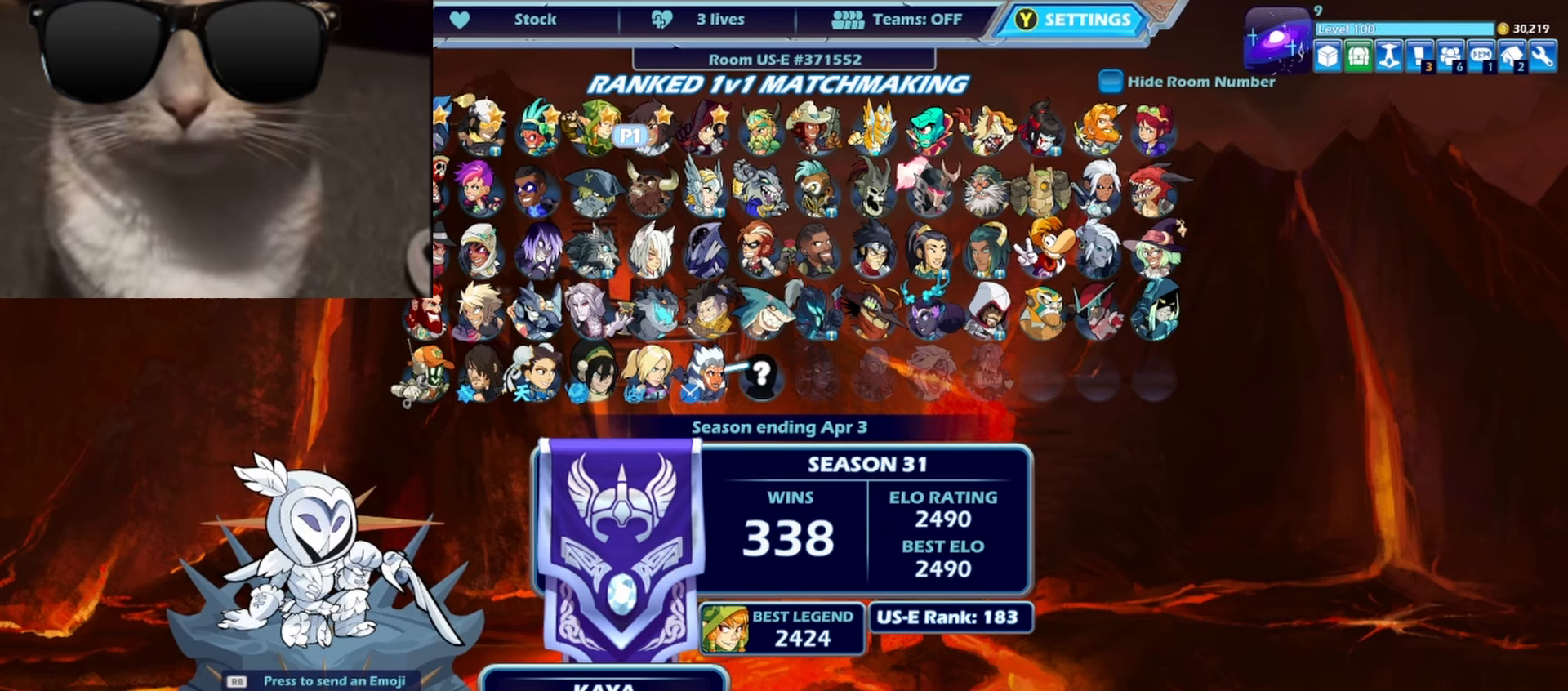
{"buttons": ["SELECT"], "left_stick": "center", "events": [[467, "SELECT", "down"]]}
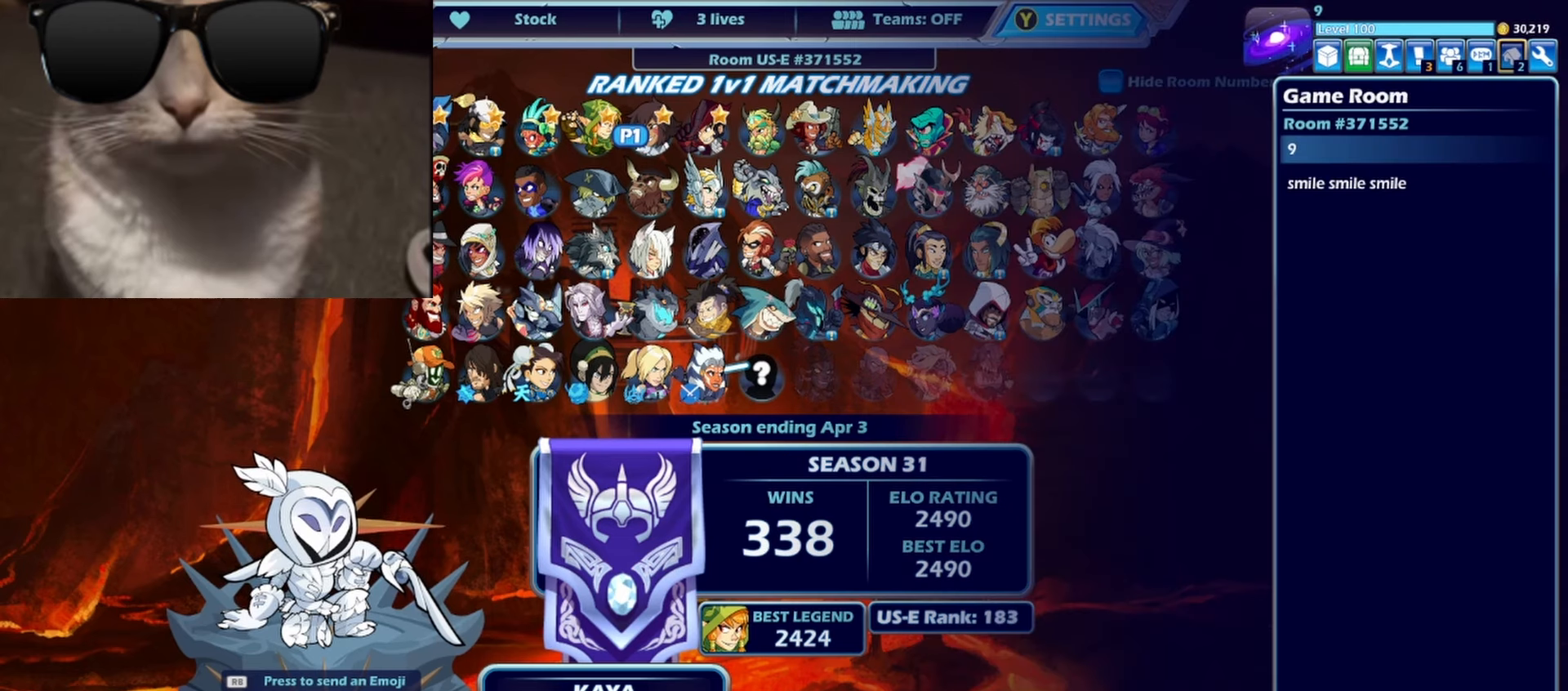
{"buttons": [], "left_stick": "center", "events": [[117, "SELECT", "up"]]}
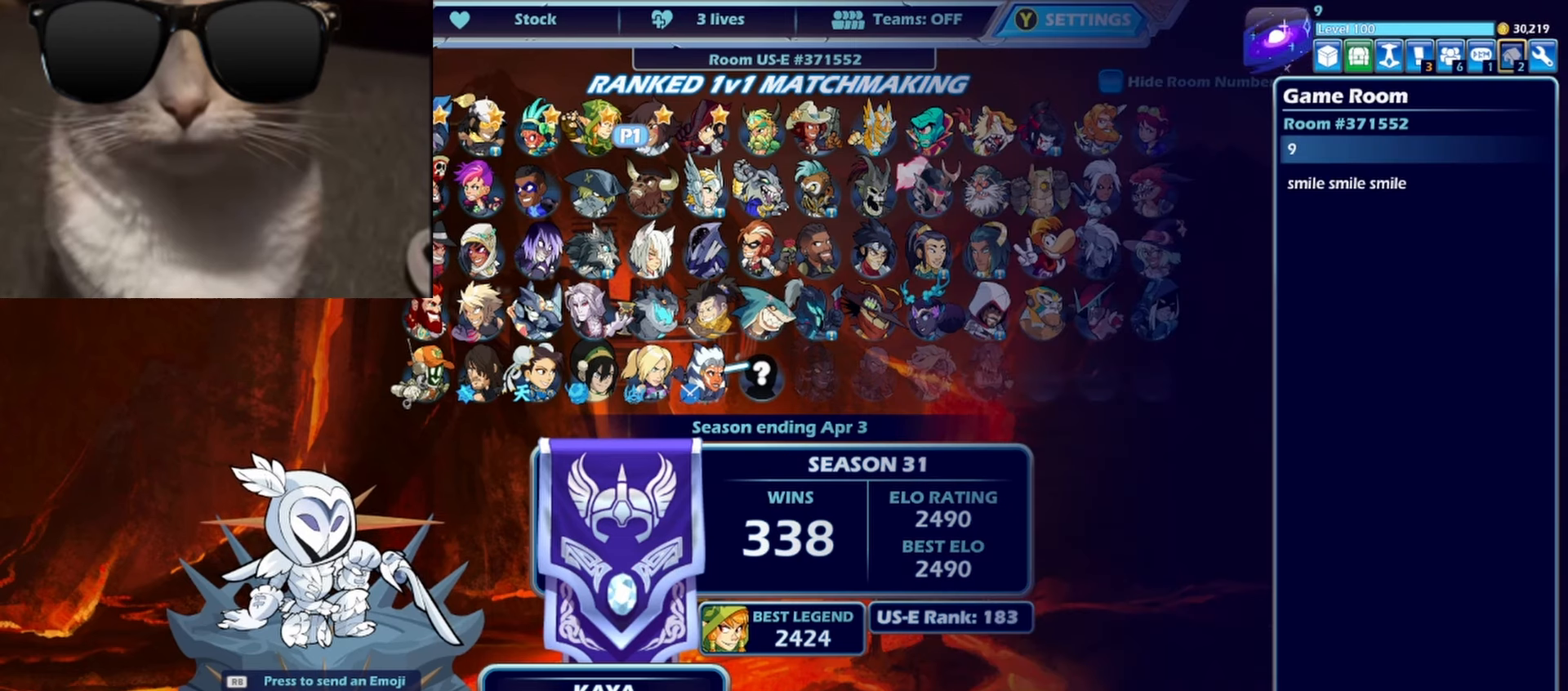
{"buttons": [], "left_stick": "center", "events": [[133, "SELECT", "down"], [267, "SELECT", "up"]]}
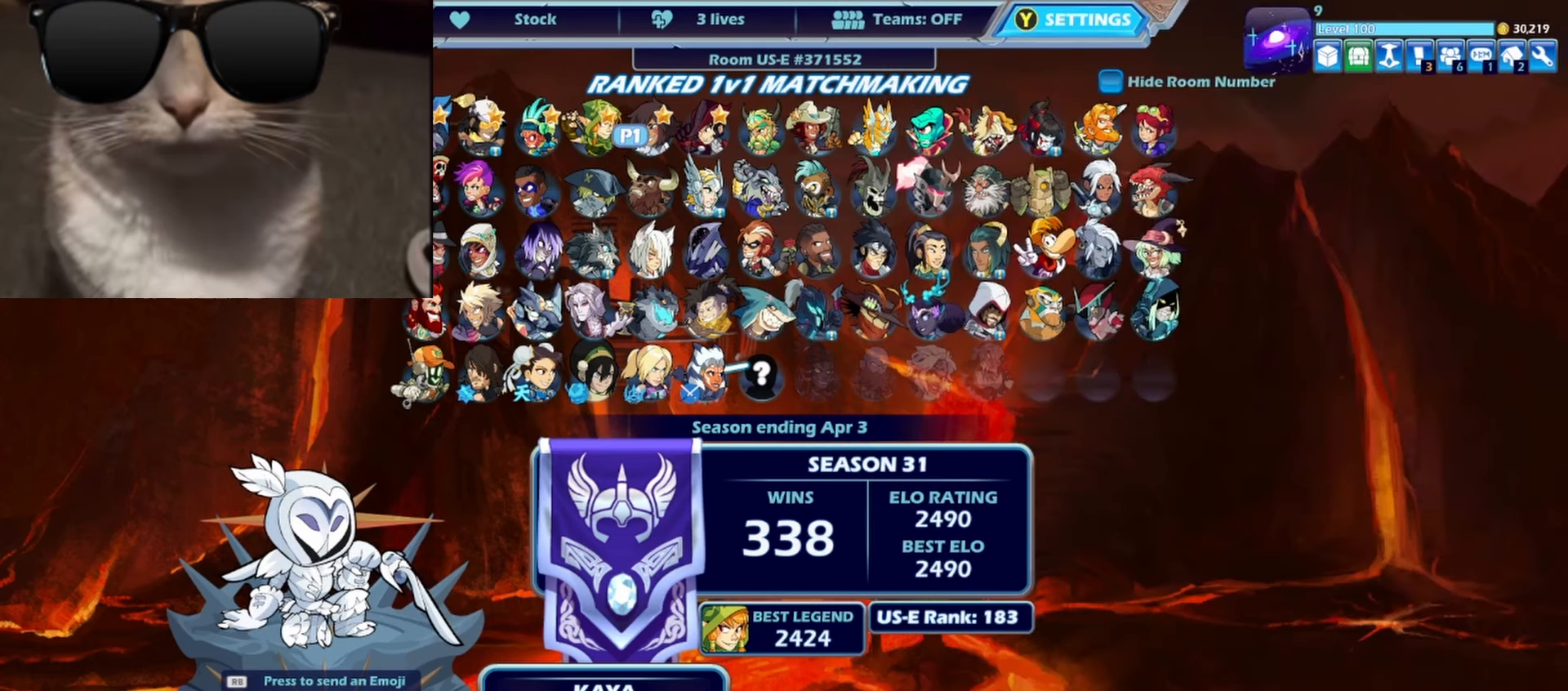
{"buttons": [], "left_stick": "center", "events": []}
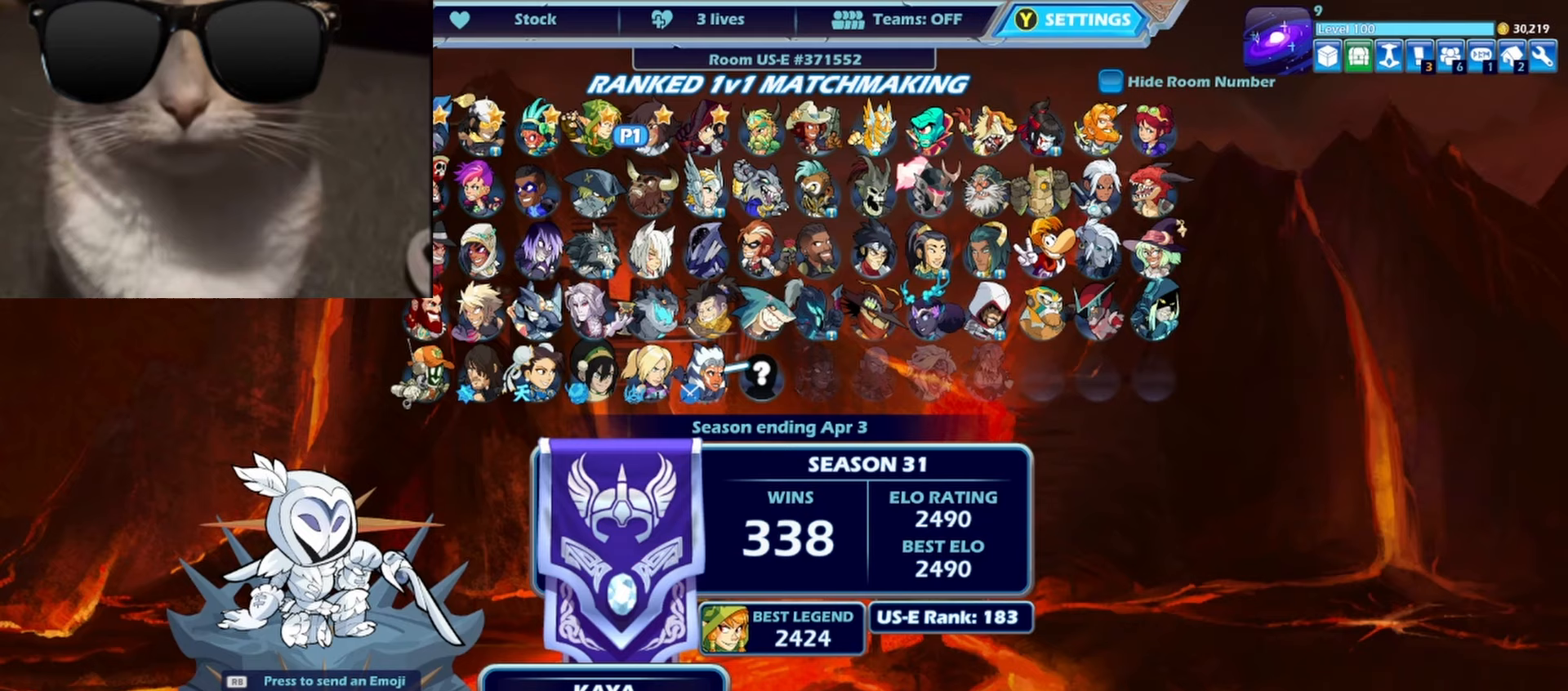
{"buttons": [], "left_stick": "center", "events": []}
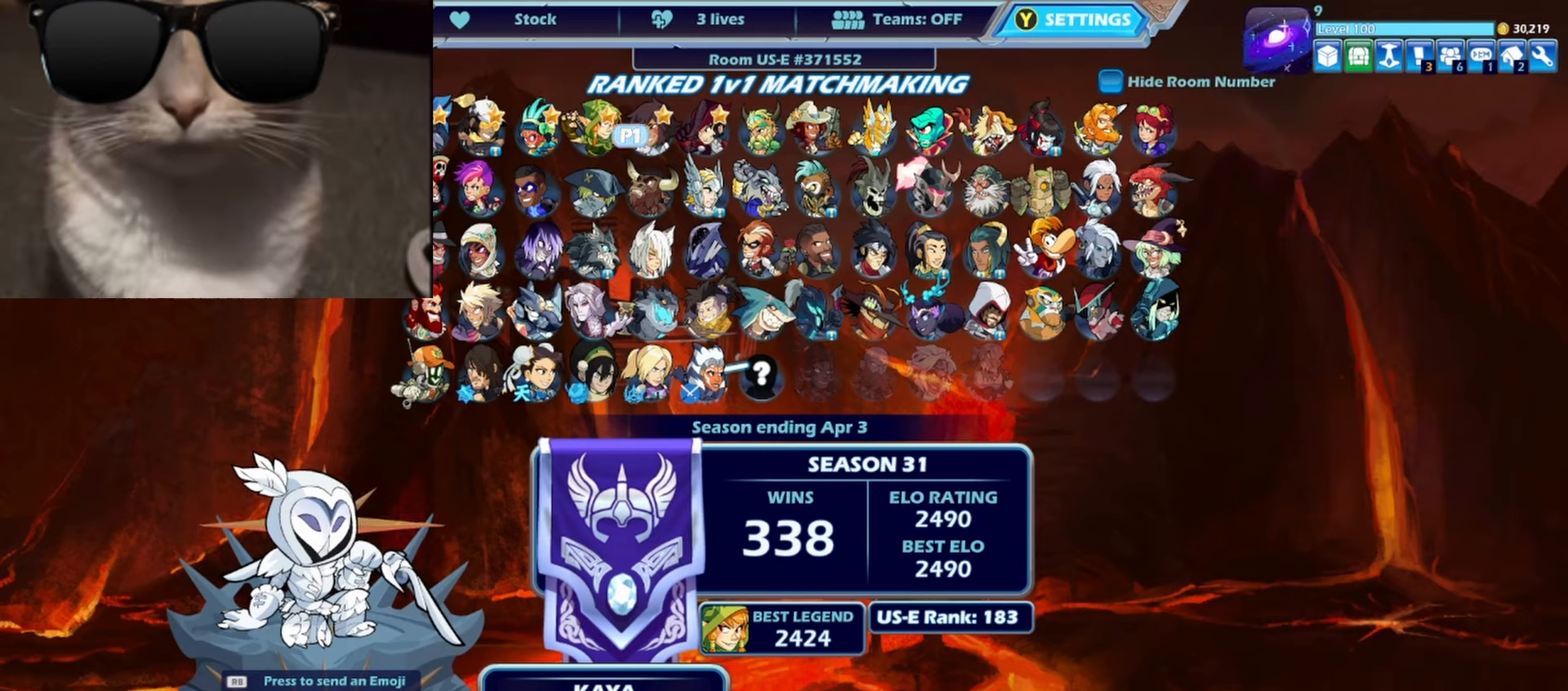
{"buttons": [], "left_stick": "center", "events": []}
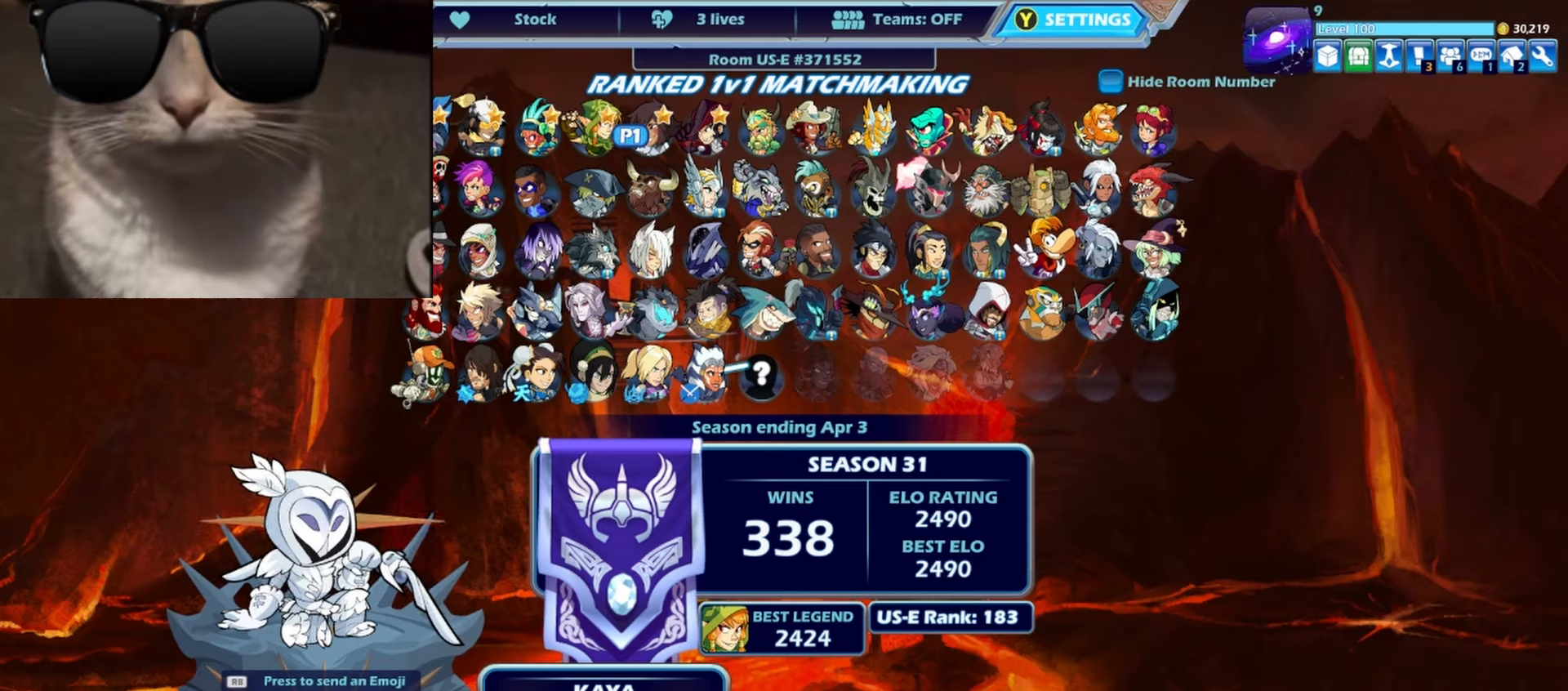
{"buttons": [], "left_stick": "center", "events": [[100, "B", "down"], [167, "B", "up"], [233, "B", "down"], [300, "B", "up"]]}
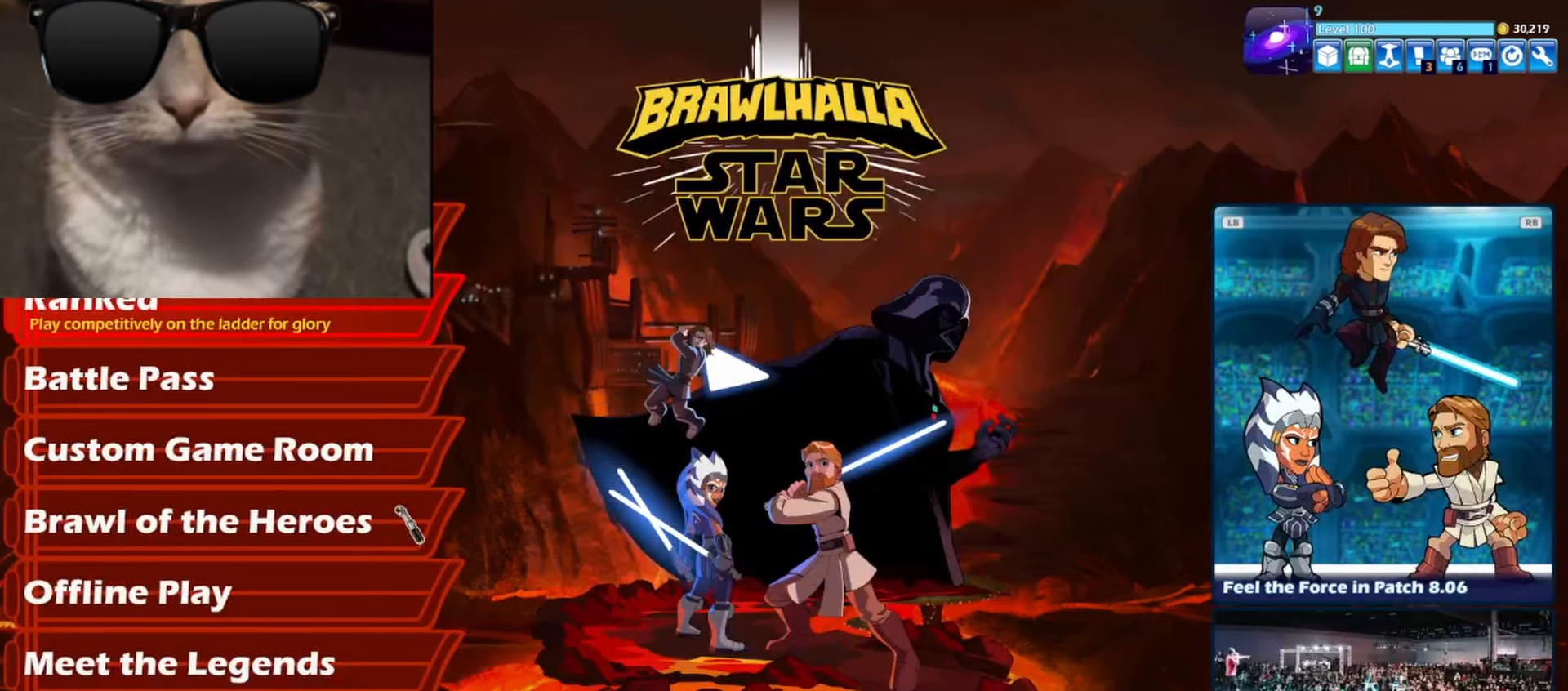
{"buttons": [], "left_stick": "center", "events": []}
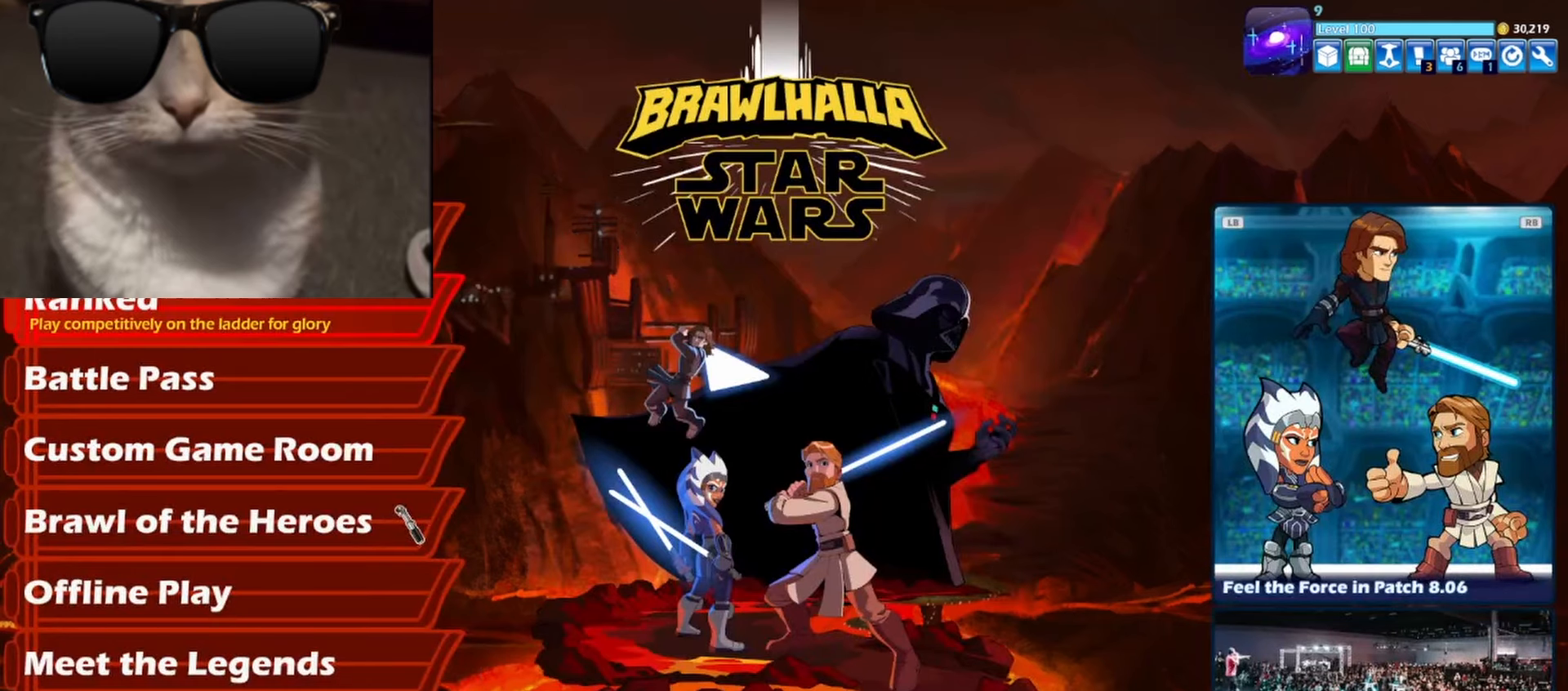
{"buttons": [], "left_stick": "center", "events": []}
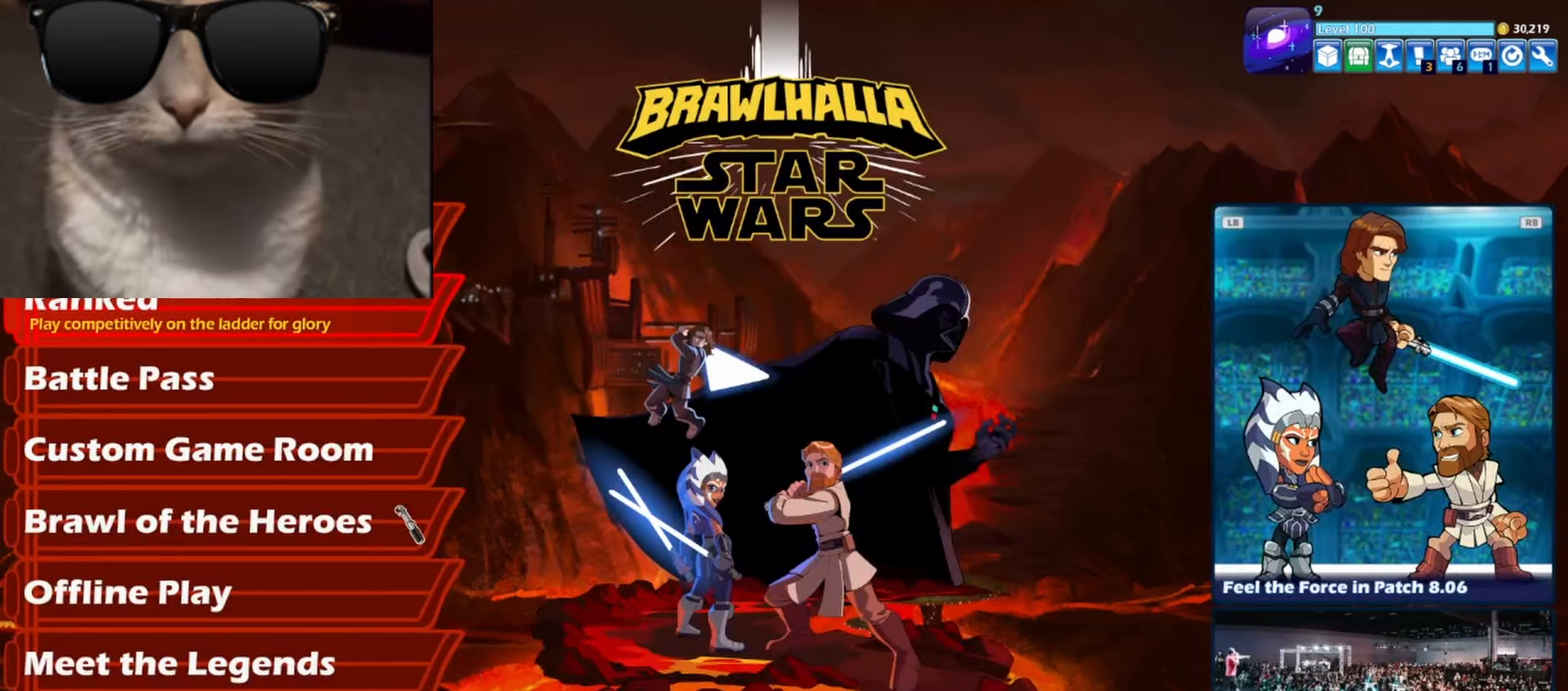
{"buttons": [], "left_stick": "center", "events": [[233, "A", "down"], [350, "A", "up"], [383, "A", "down"], [500, "A", "up"]]}